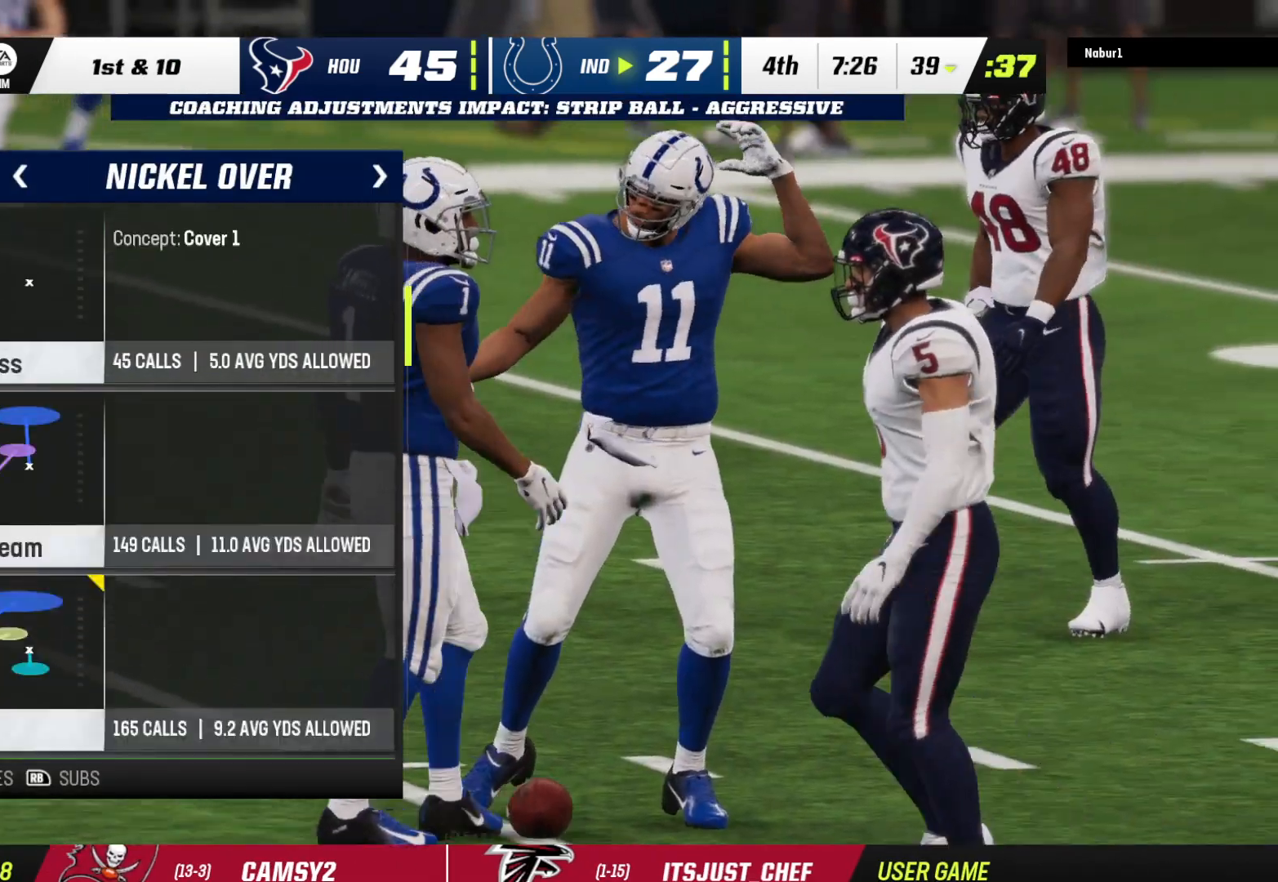
Gameplay with a controller (Xbox layout); each line is a JSON object with the inputs held at the frame after it. "events" lists button and stick changes between this image and that frame as [ms after this image, input, new state], when the widget could be followed in between.
{"buttons": [], "left_stick": "center", "right_stick": "center", "events": []}
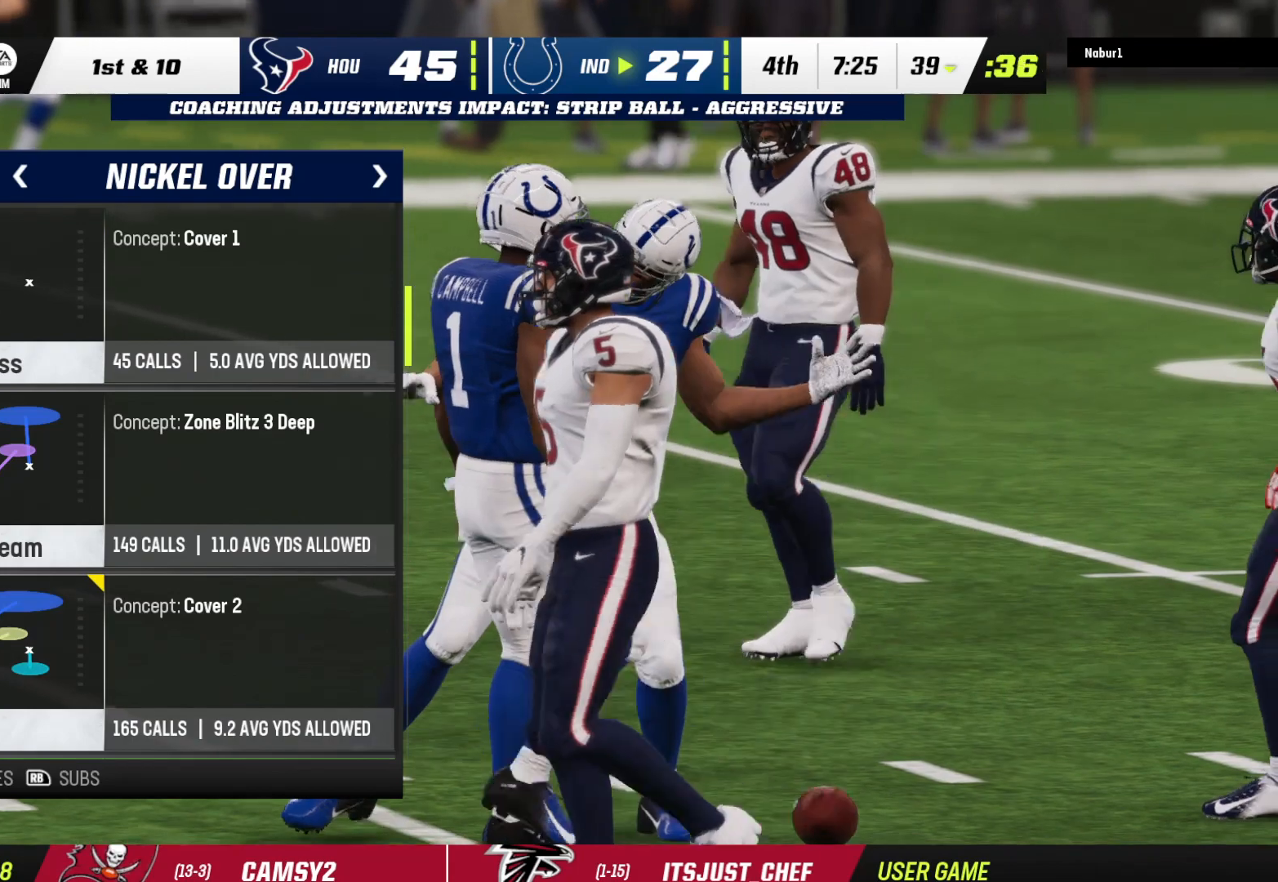
{"buttons": [], "left_stick": "center", "right_stick": "center", "events": []}
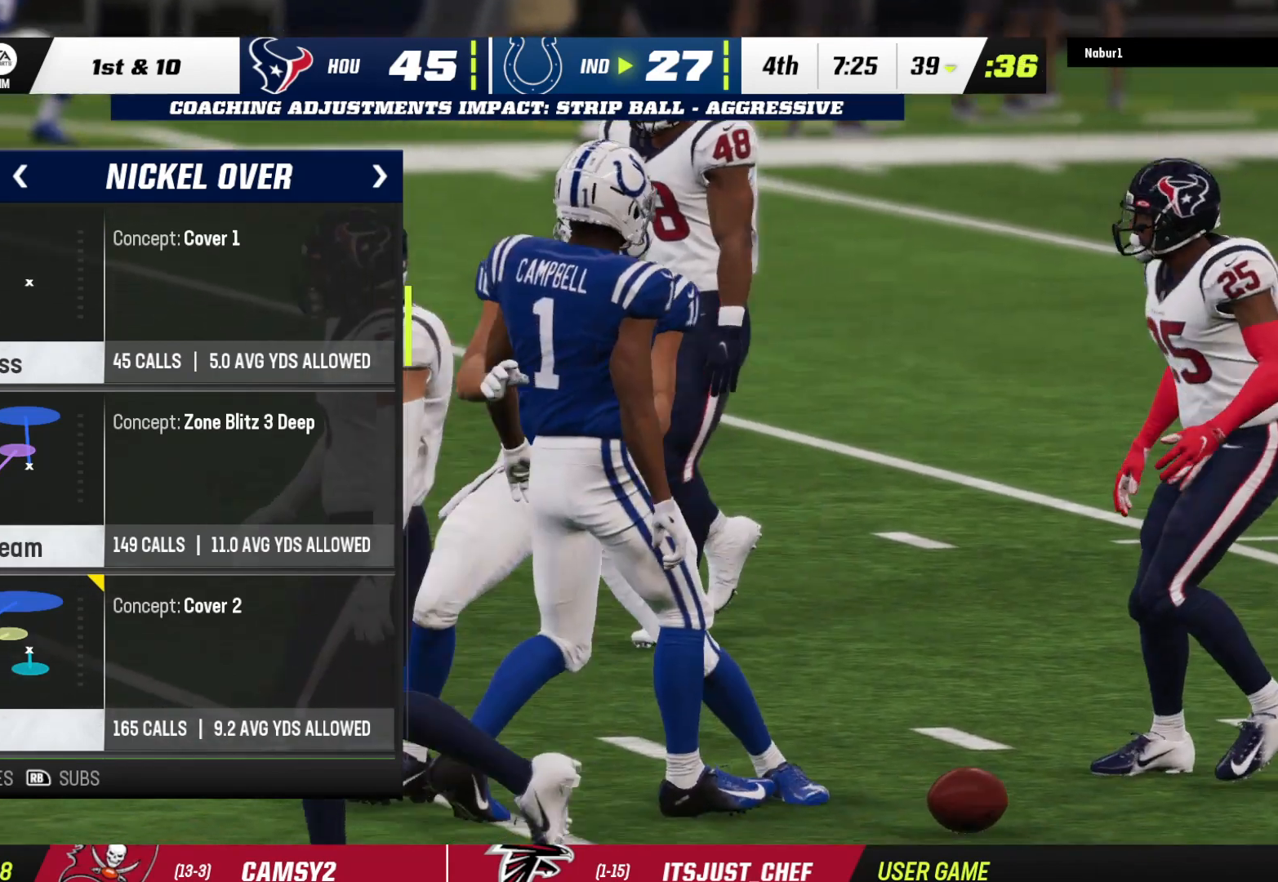
{"buttons": [], "left_stick": "center", "right_stick": "center", "events": []}
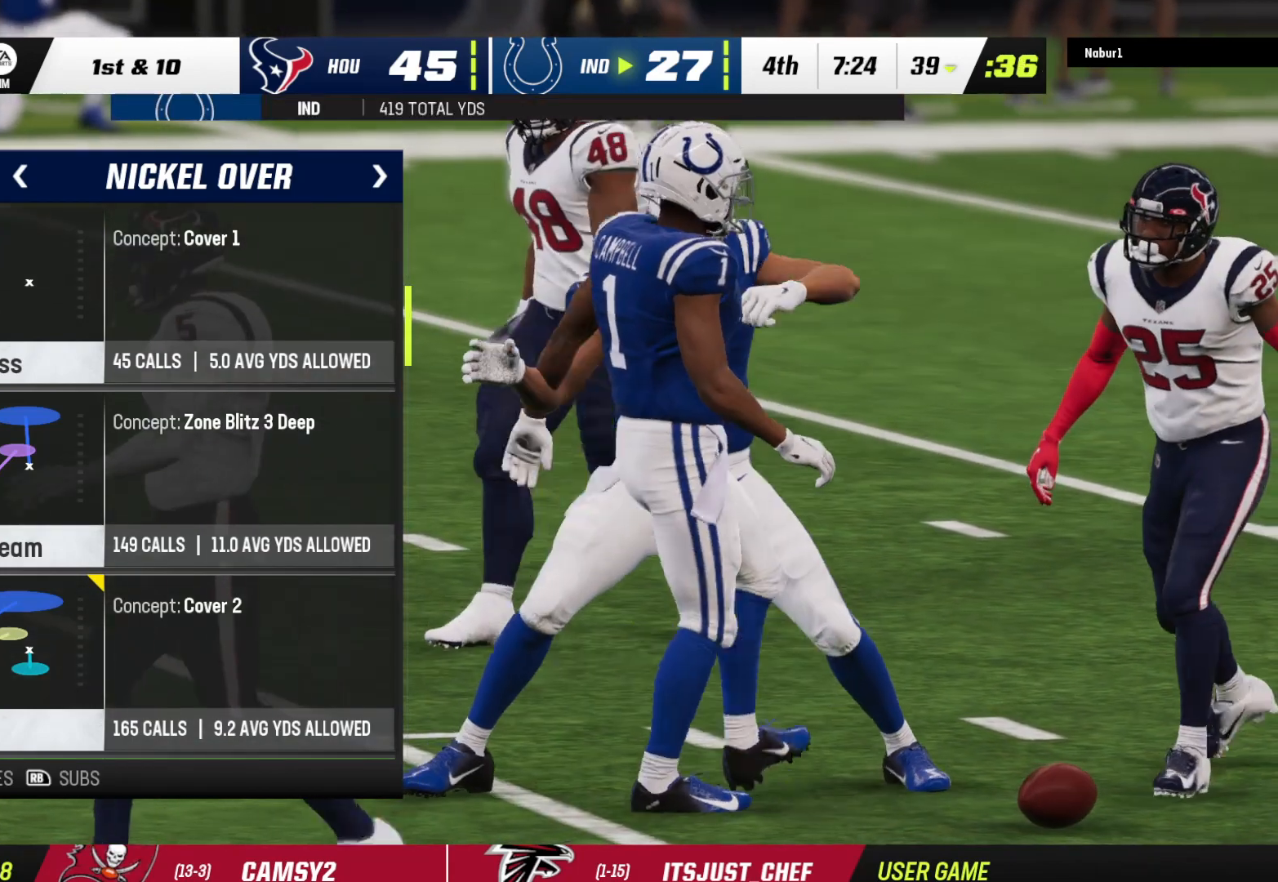
{"buttons": [], "left_stick": "center", "right_stick": "center", "events": []}
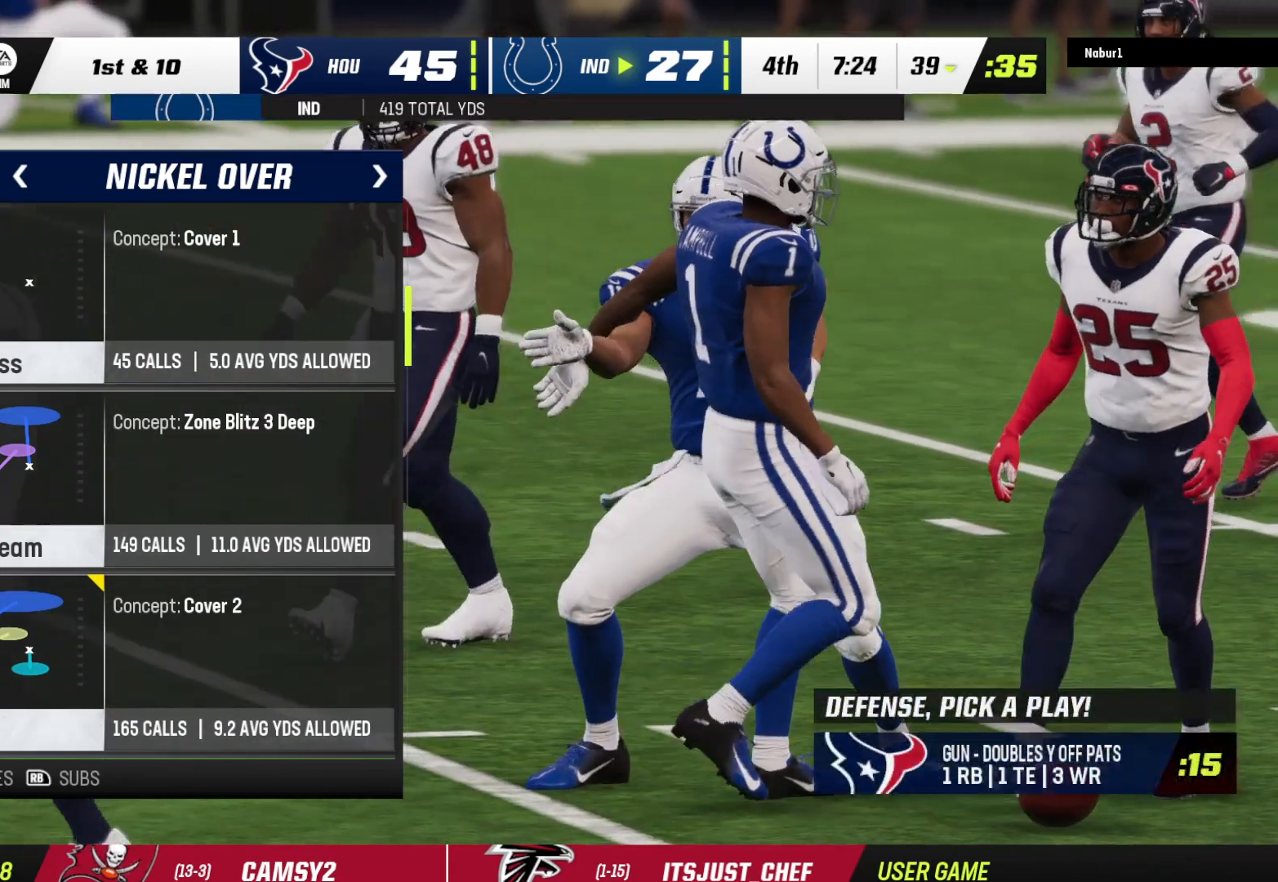
{"buttons": [], "left_stick": "center", "right_stick": "center", "events": []}
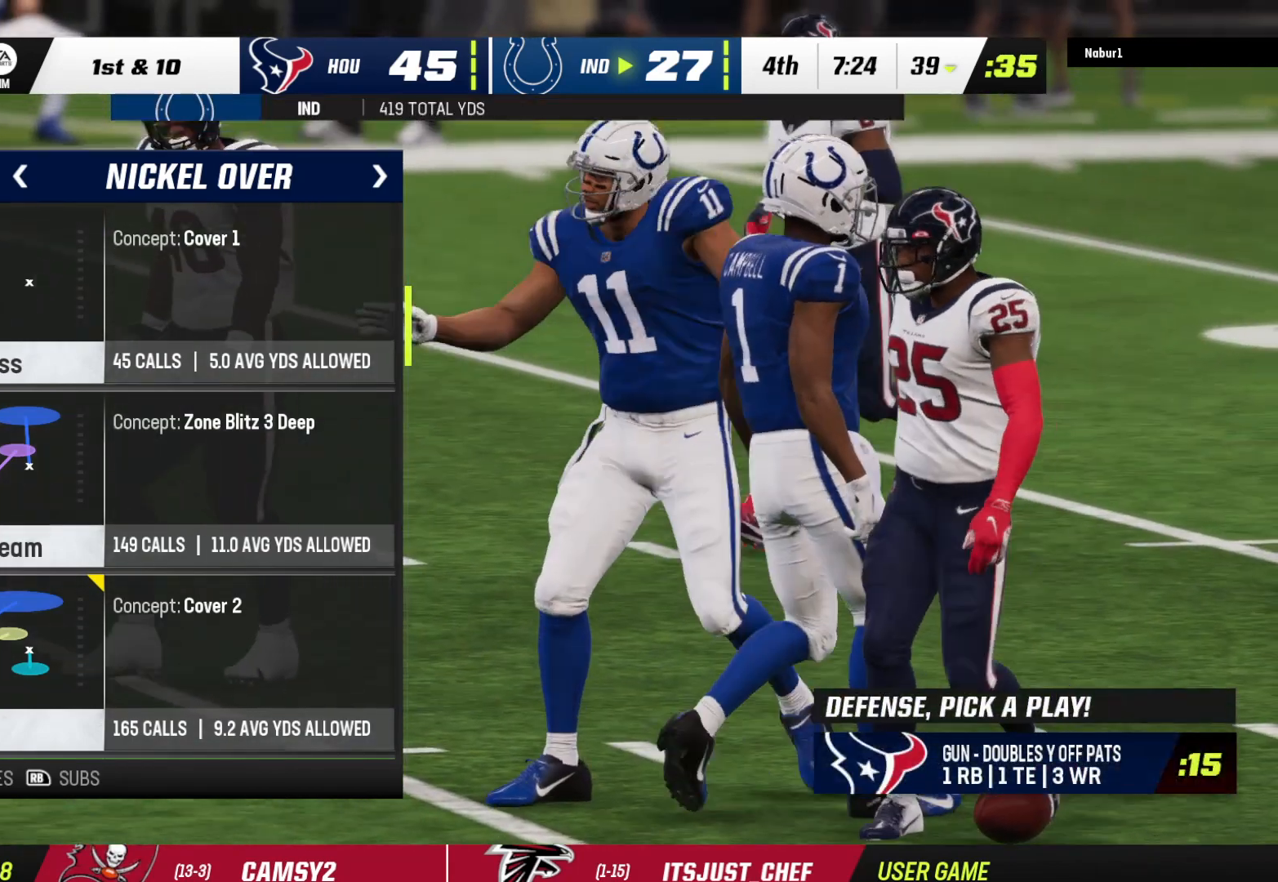
{"buttons": ["Y"], "left_stick": "center", "right_stick": "center", "events": [[500, "Y", "down"]]}
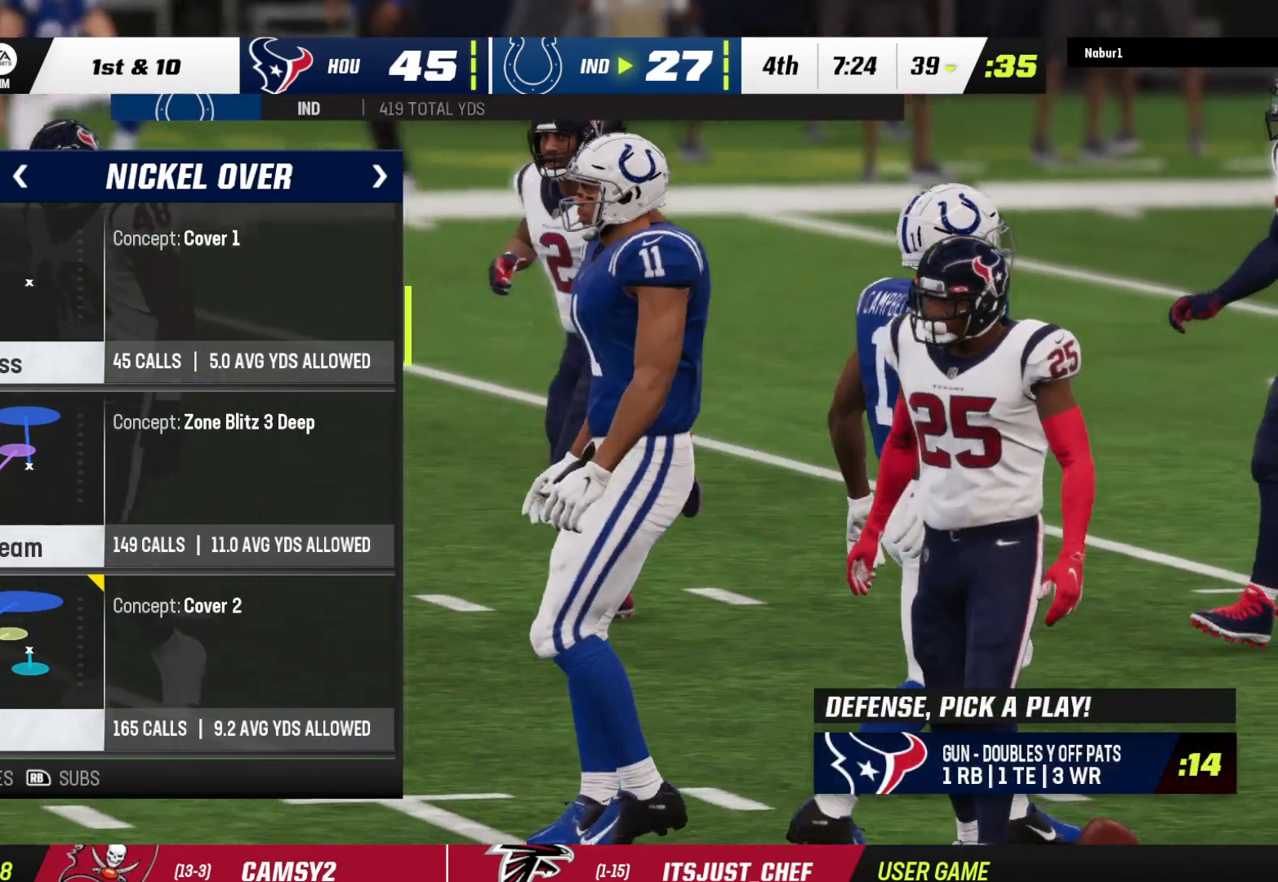
{"buttons": [], "left_stick": "center", "right_stick": "center", "events": [[100, "Y", "up"]]}
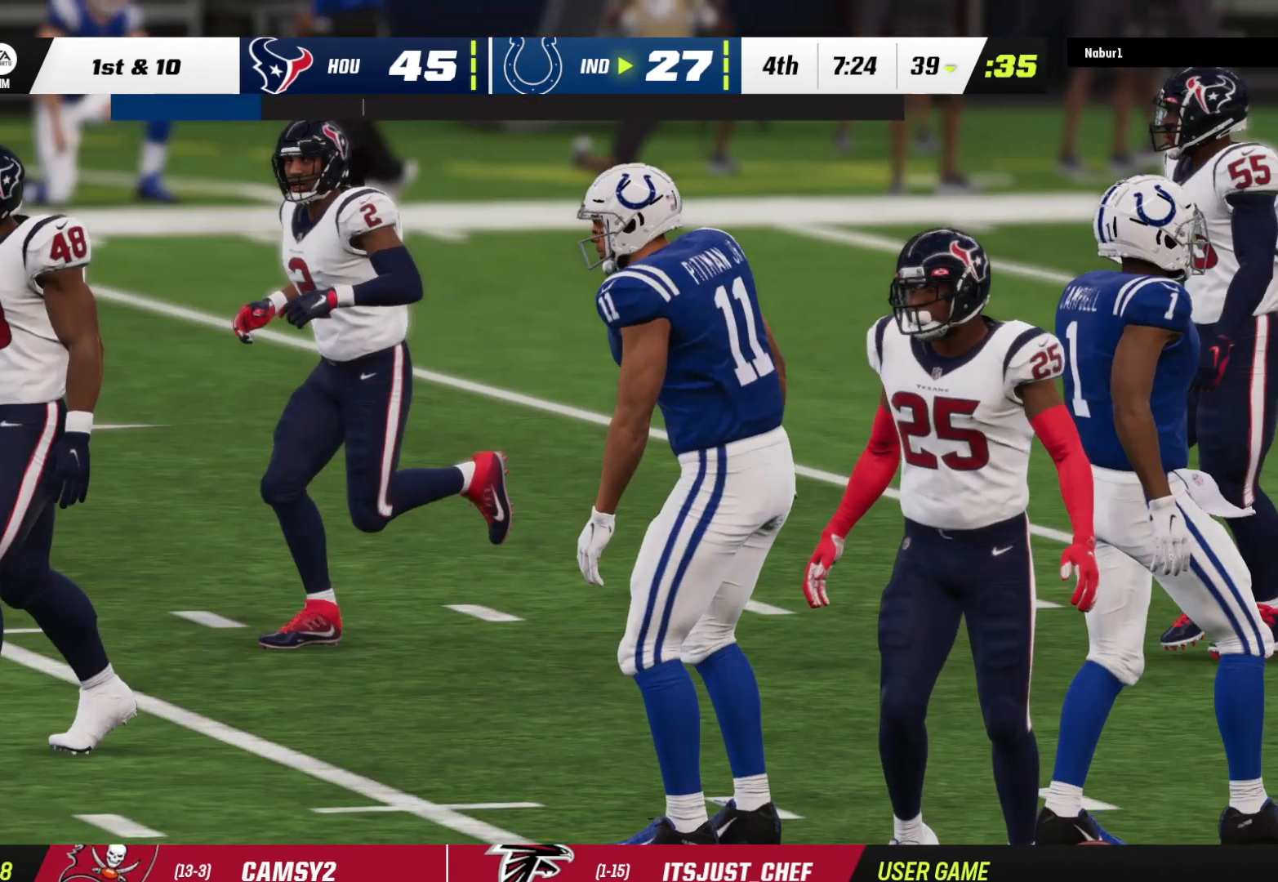
{"buttons": ["R2"], "left_stick": "center", "right_stick": "center", "events": [[200, "R2", "down"]]}
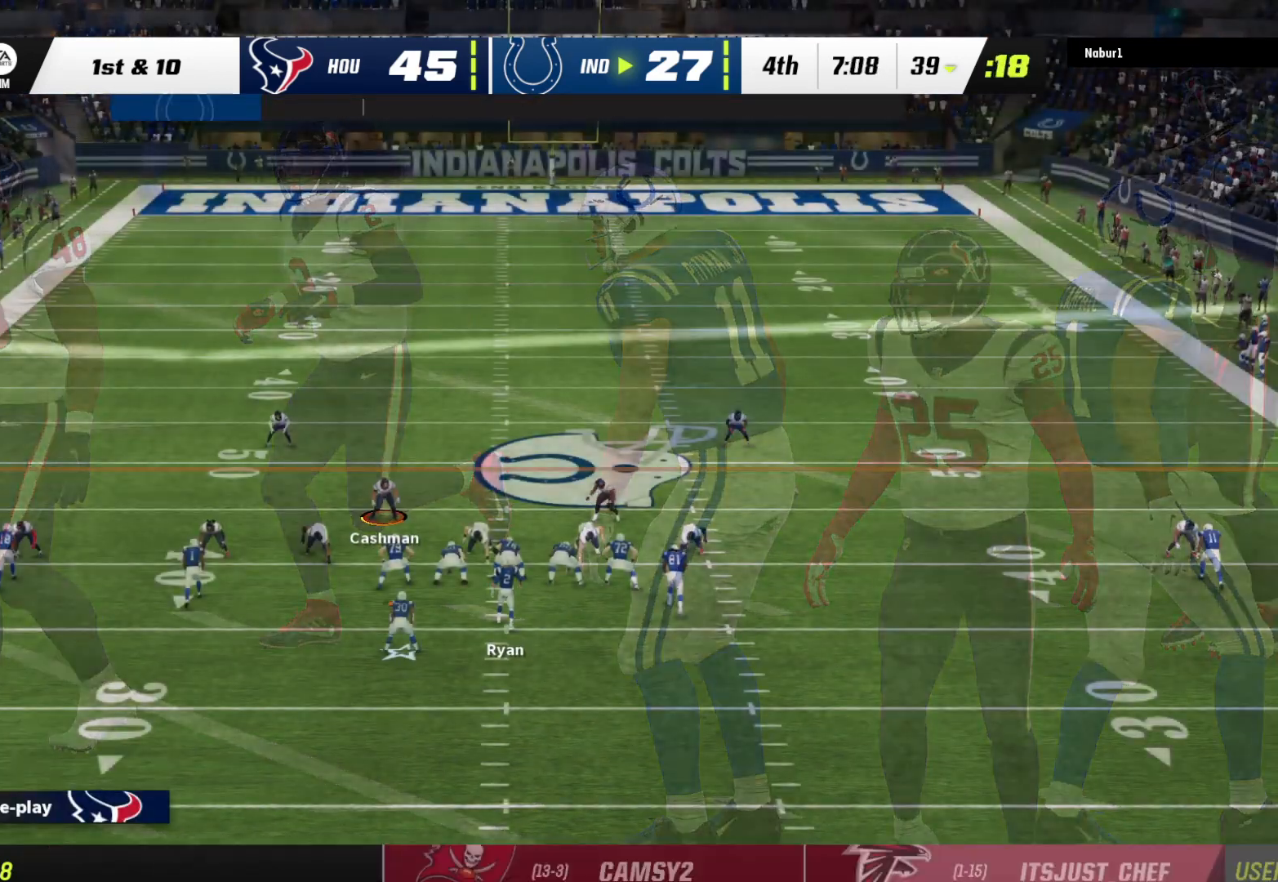
{"buttons": ["R2"], "left_stick": "center", "right_stick": "center", "events": []}
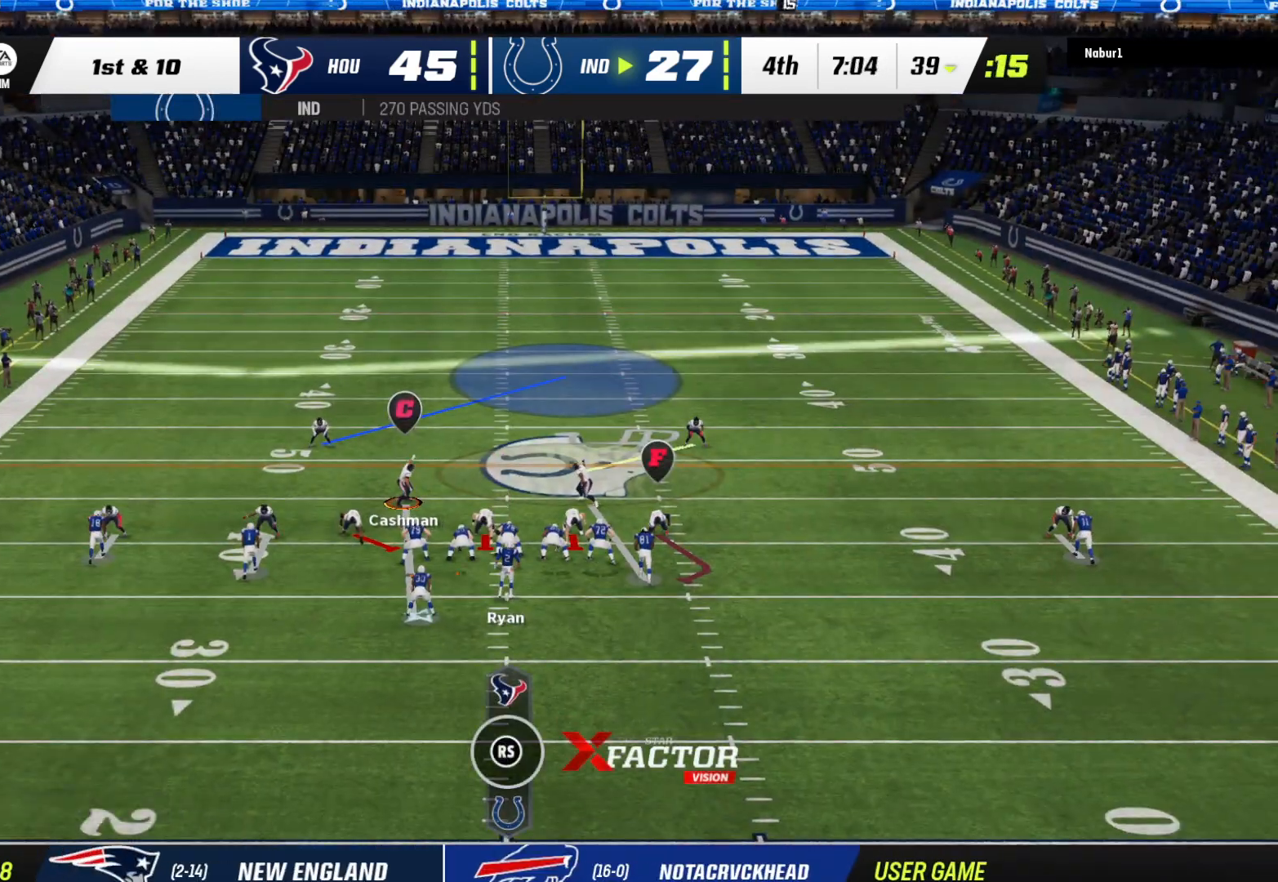
{"buttons": ["R2"], "left_stick": "center", "right_stick": "center", "events": []}
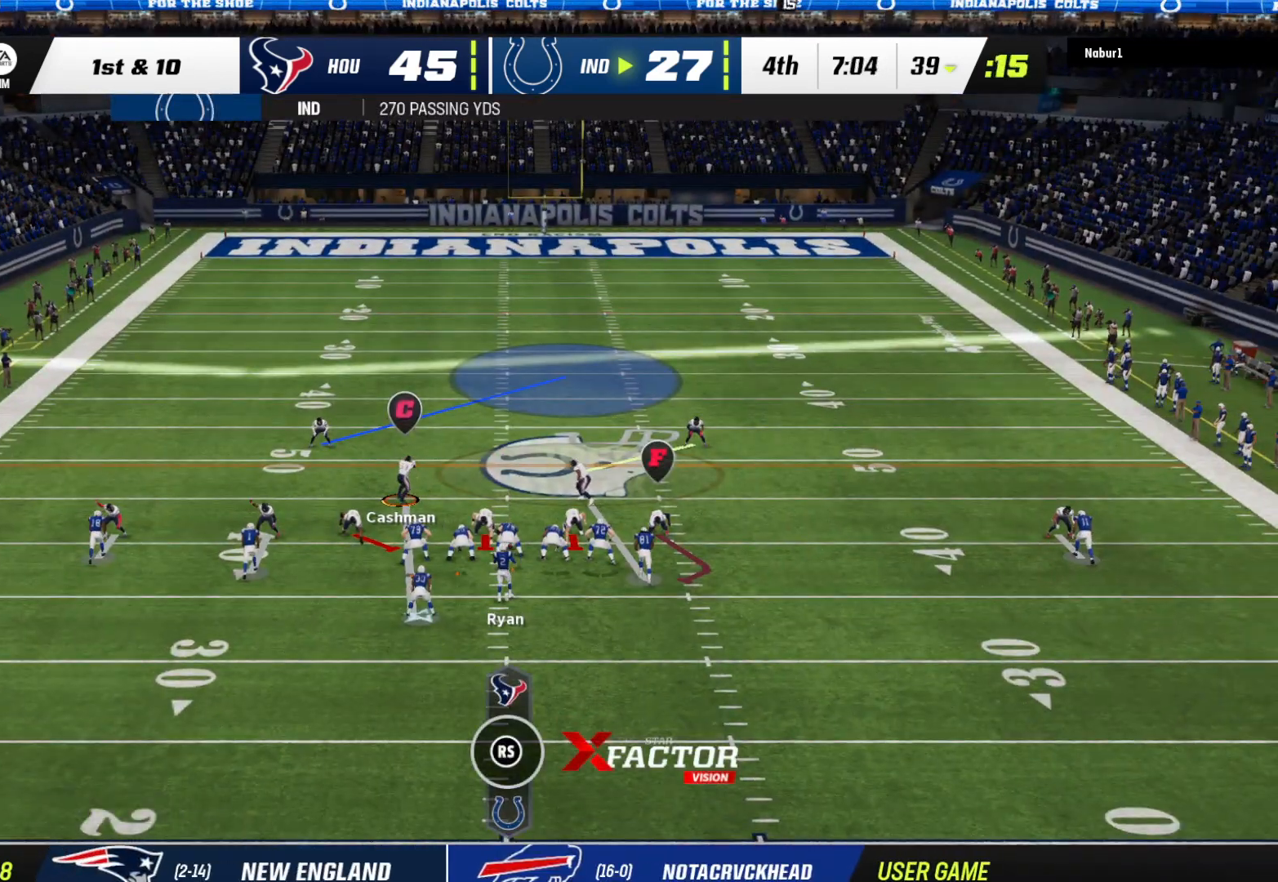
{"buttons": [], "left_stick": "center", "right_stick": "center", "events": [[400, "R2", "up"]]}
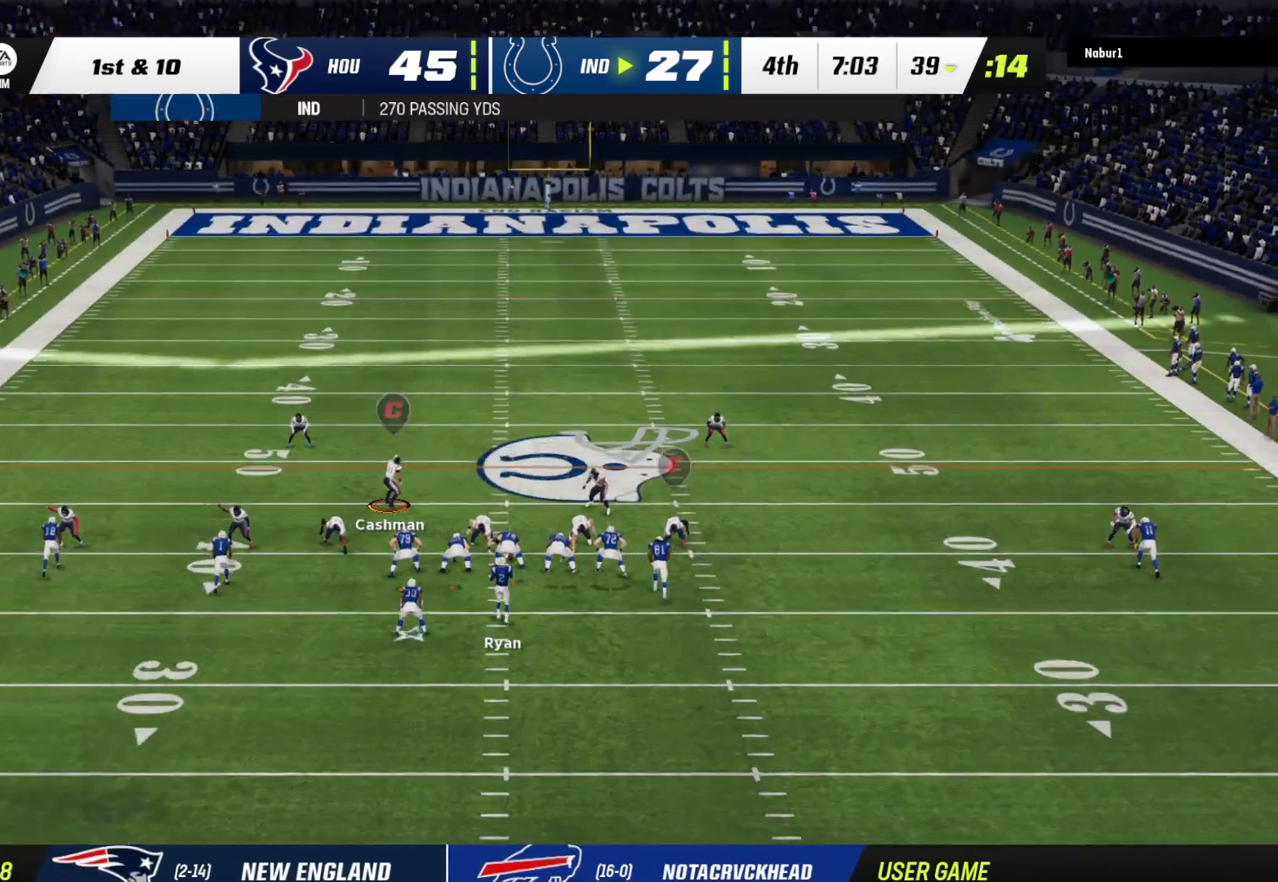
{"buttons": [], "left_stick": "center", "right_stick": "center", "events": [[100, "left_stick", "right"], [133, "B", "down"], [267, "left_stick", "center"], [333, "B", "up"]]}
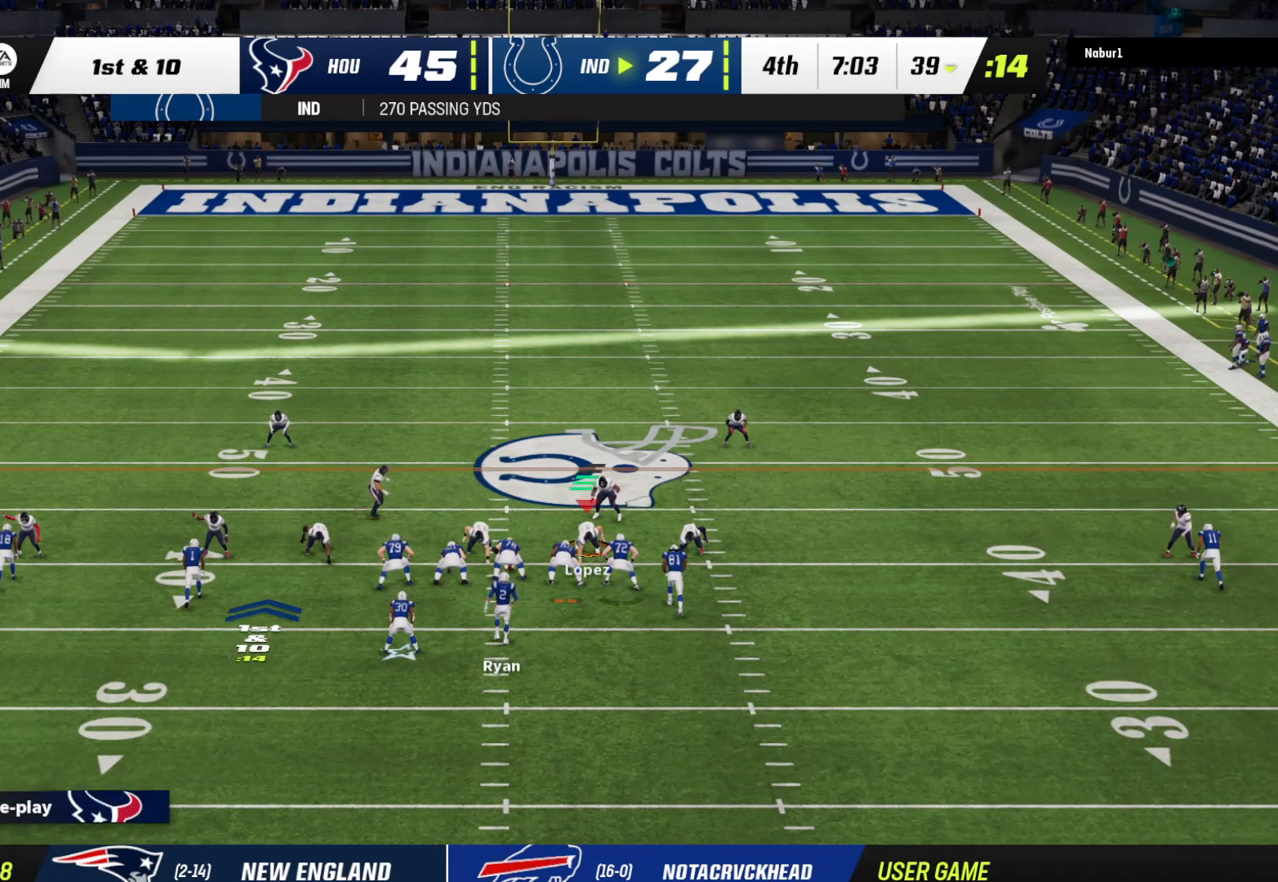
{"buttons": ["R2"], "left_stick": "center", "right_stick": "center", "events": [[233, "B", "down"], [233, "left_stick", "up"], [400, "B", "up"], [400, "left_stick", "center"], [467, "R2", "down"]]}
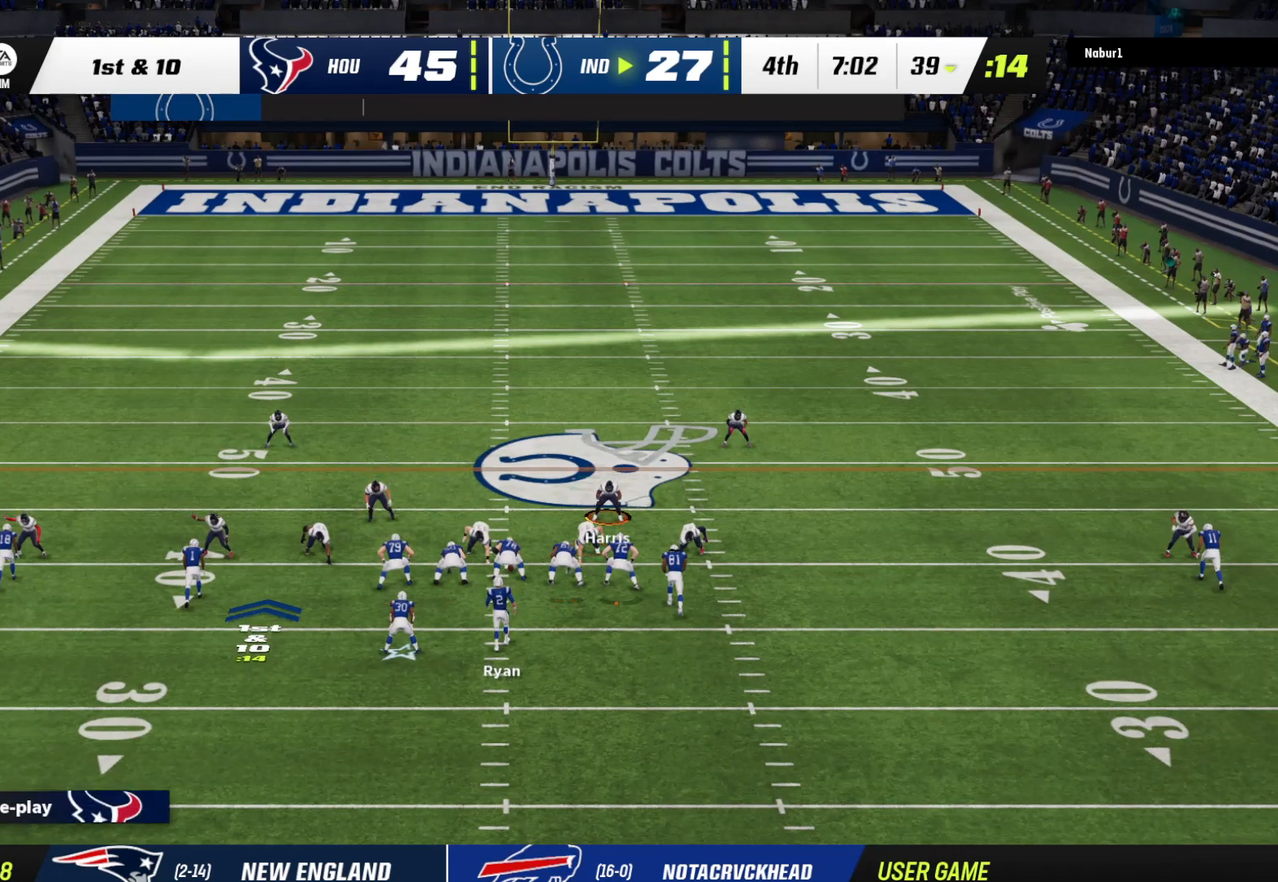
{"buttons": ["R2"], "left_stick": "center", "right_stick": "center", "events": []}
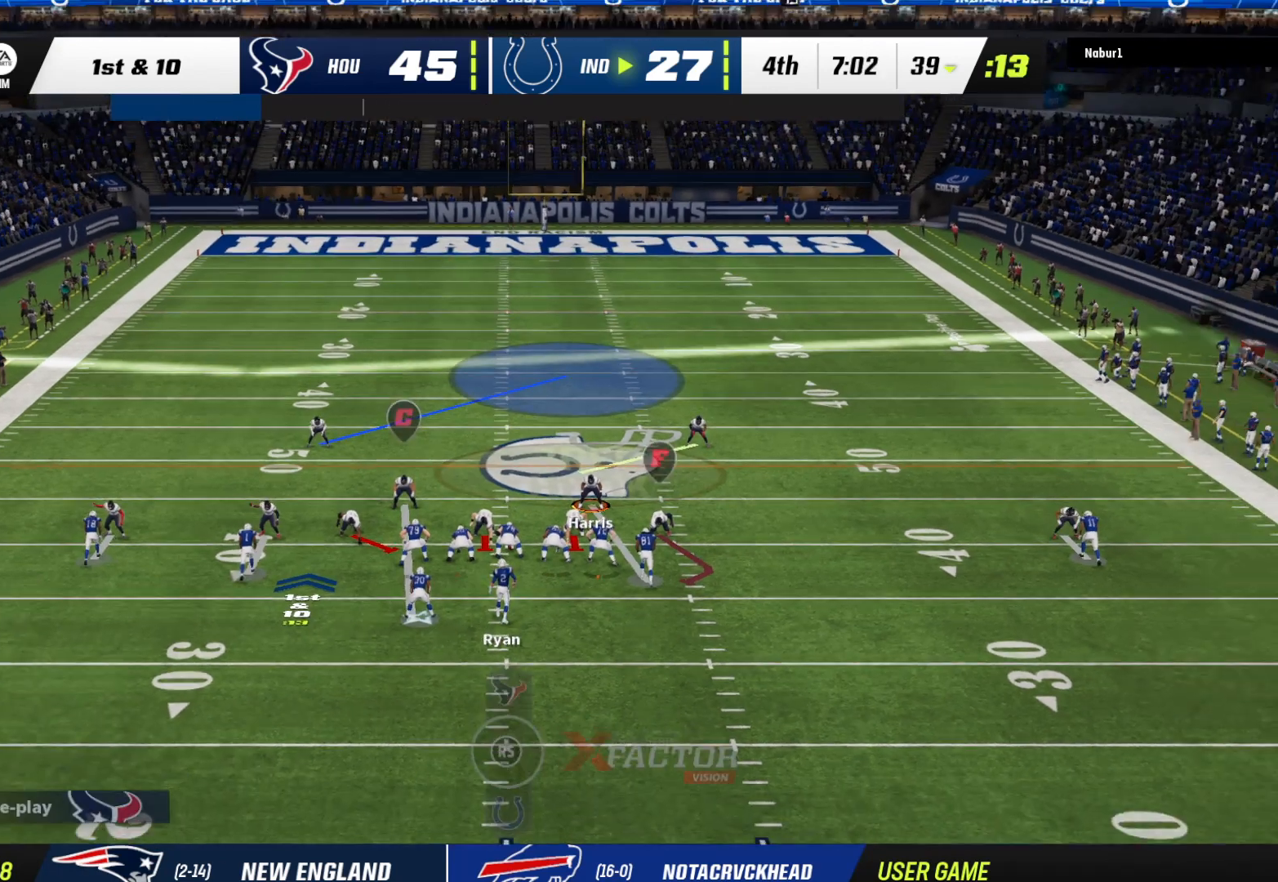
{"buttons": ["R2"], "left_stick": "center", "right_stick": "center", "events": []}
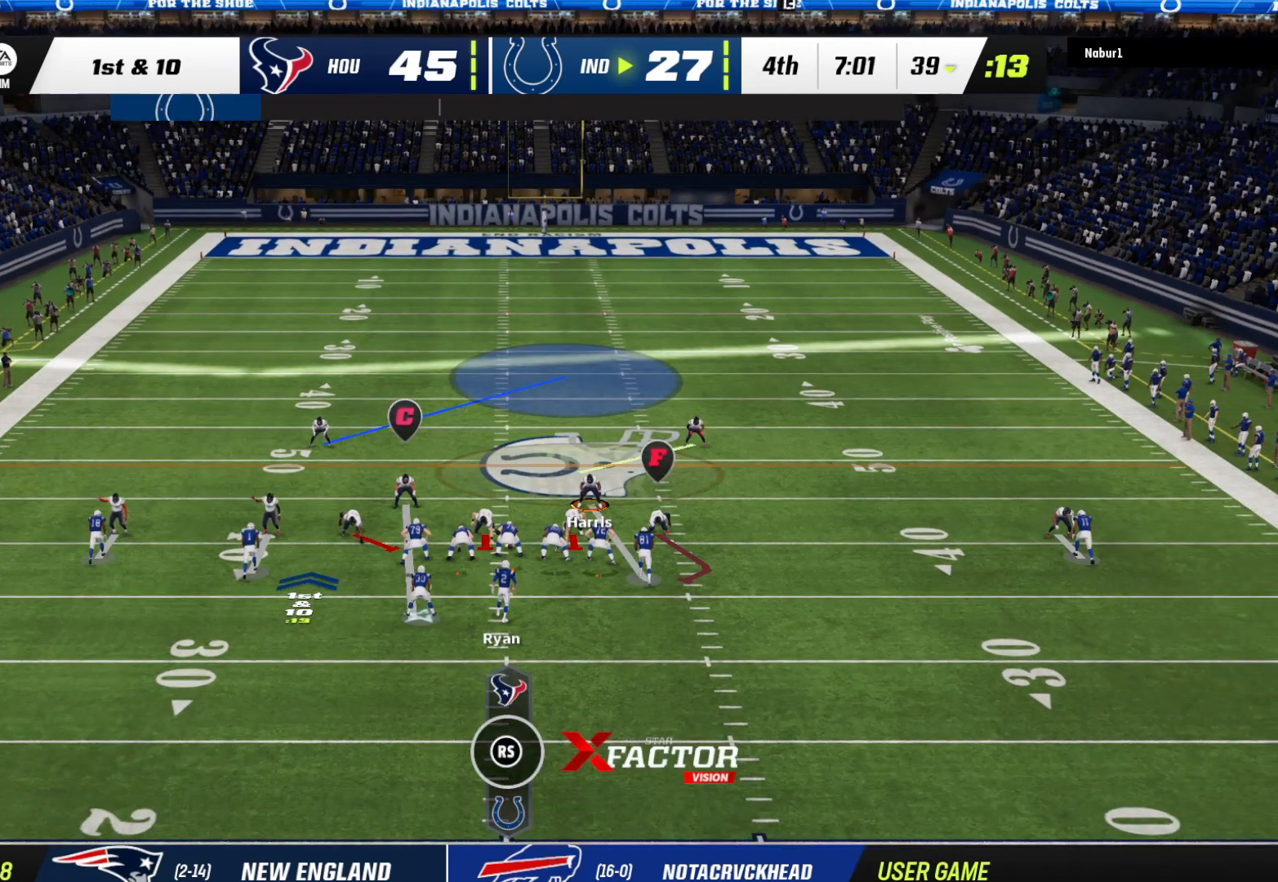
{"buttons": [], "left_stick": "center", "right_stick": "center", "events": [[467, "R2", "up"]]}
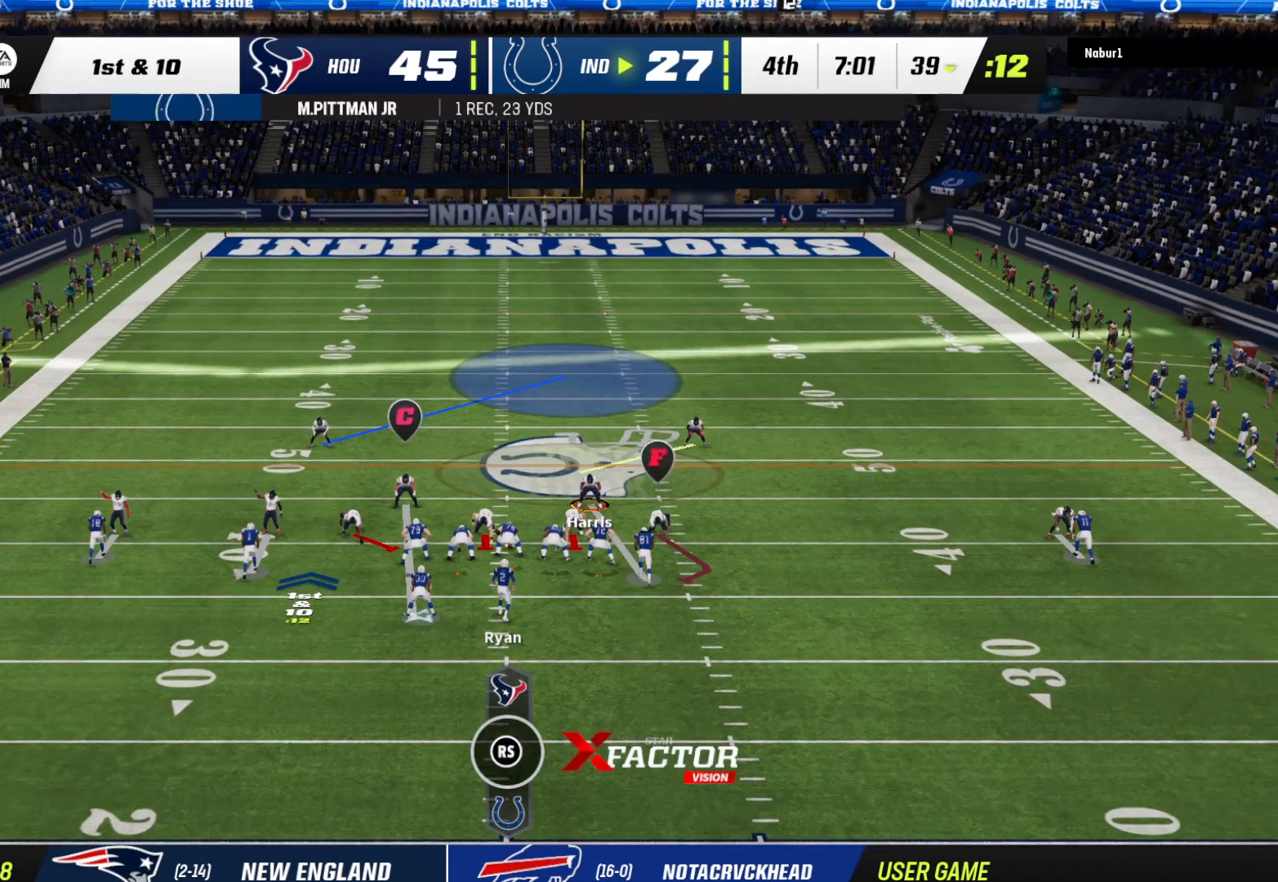
{"buttons": [], "left_stick": "center", "right_stick": "center", "events": []}
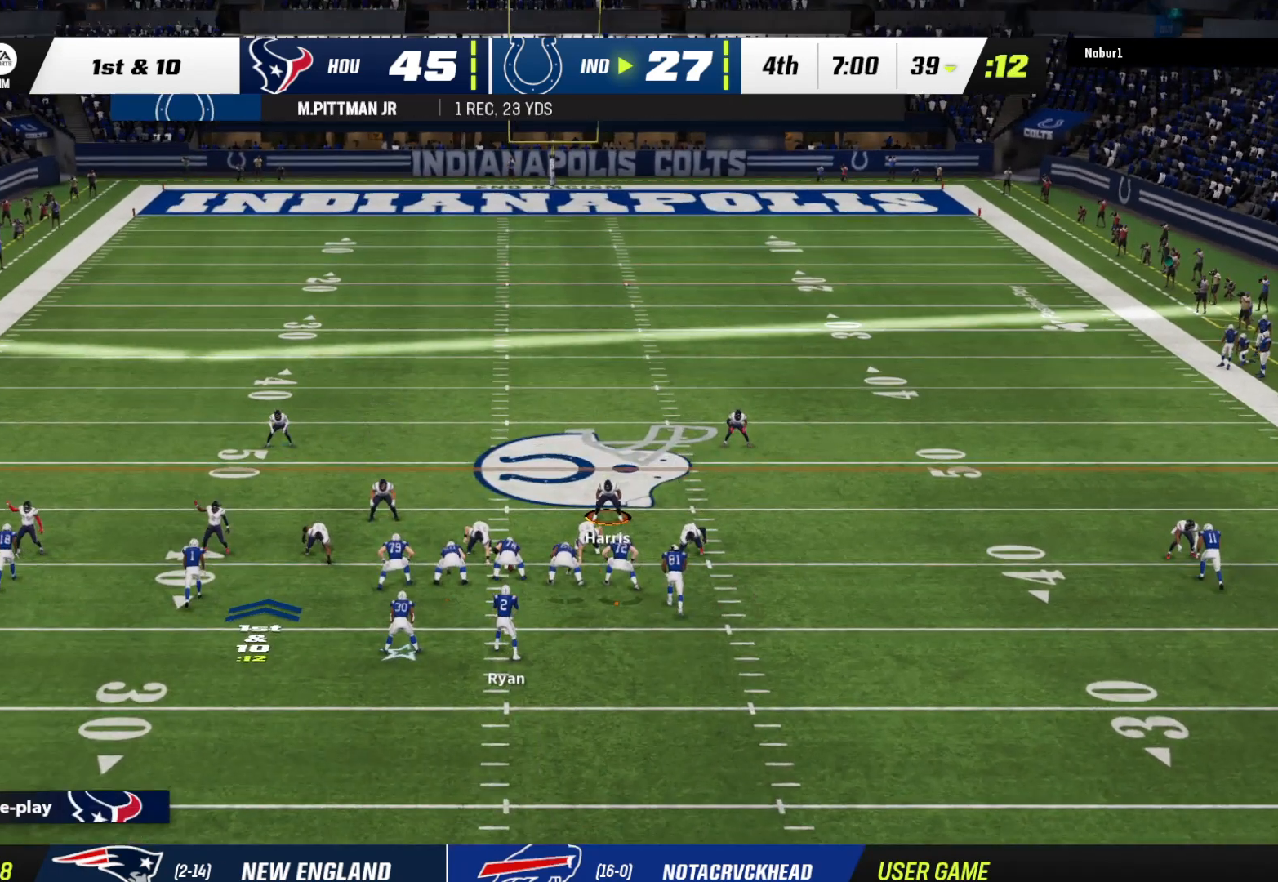
{"buttons": [], "left_stick": "center", "right_stick": "center", "events": []}
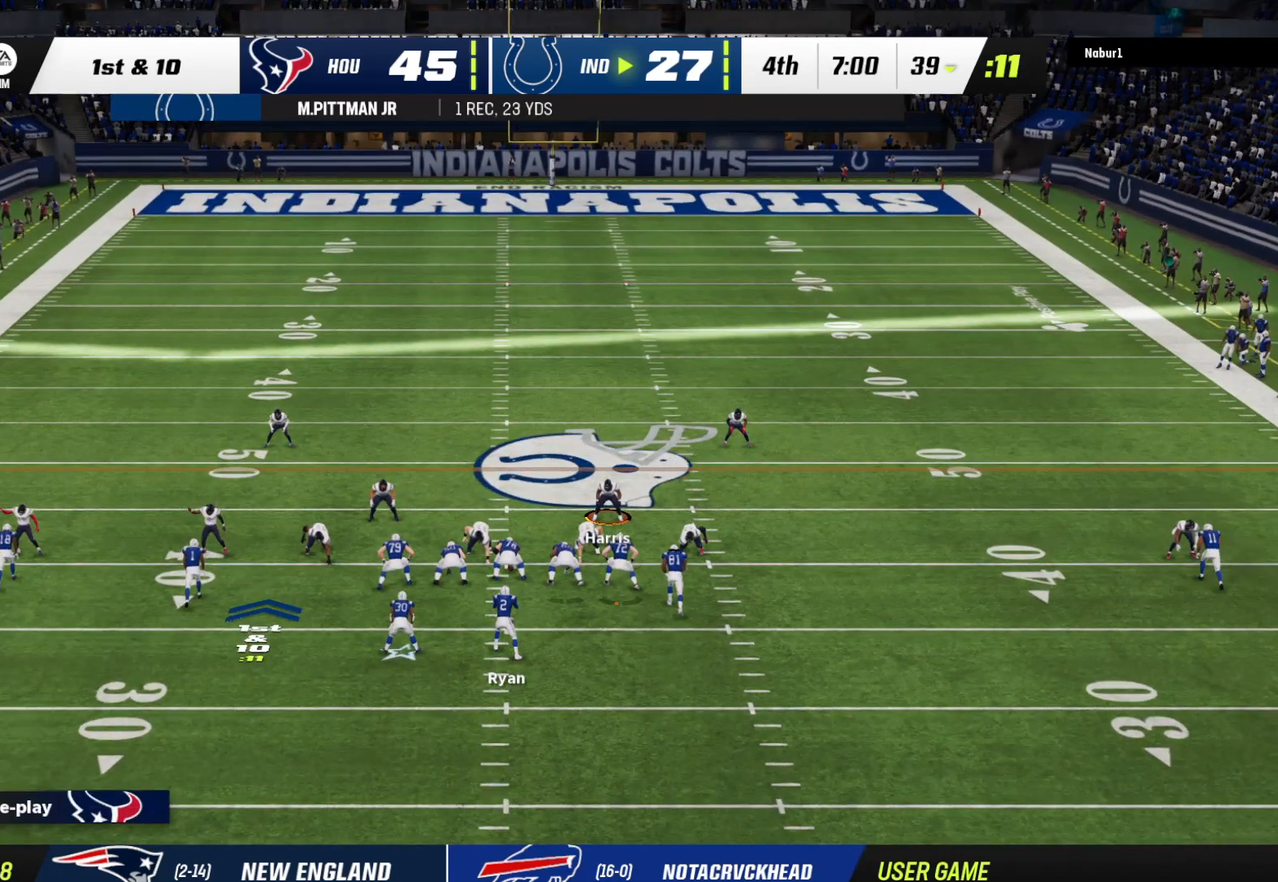
{"buttons": [], "left_stick": "center", "right_stick": "center", "events": []}
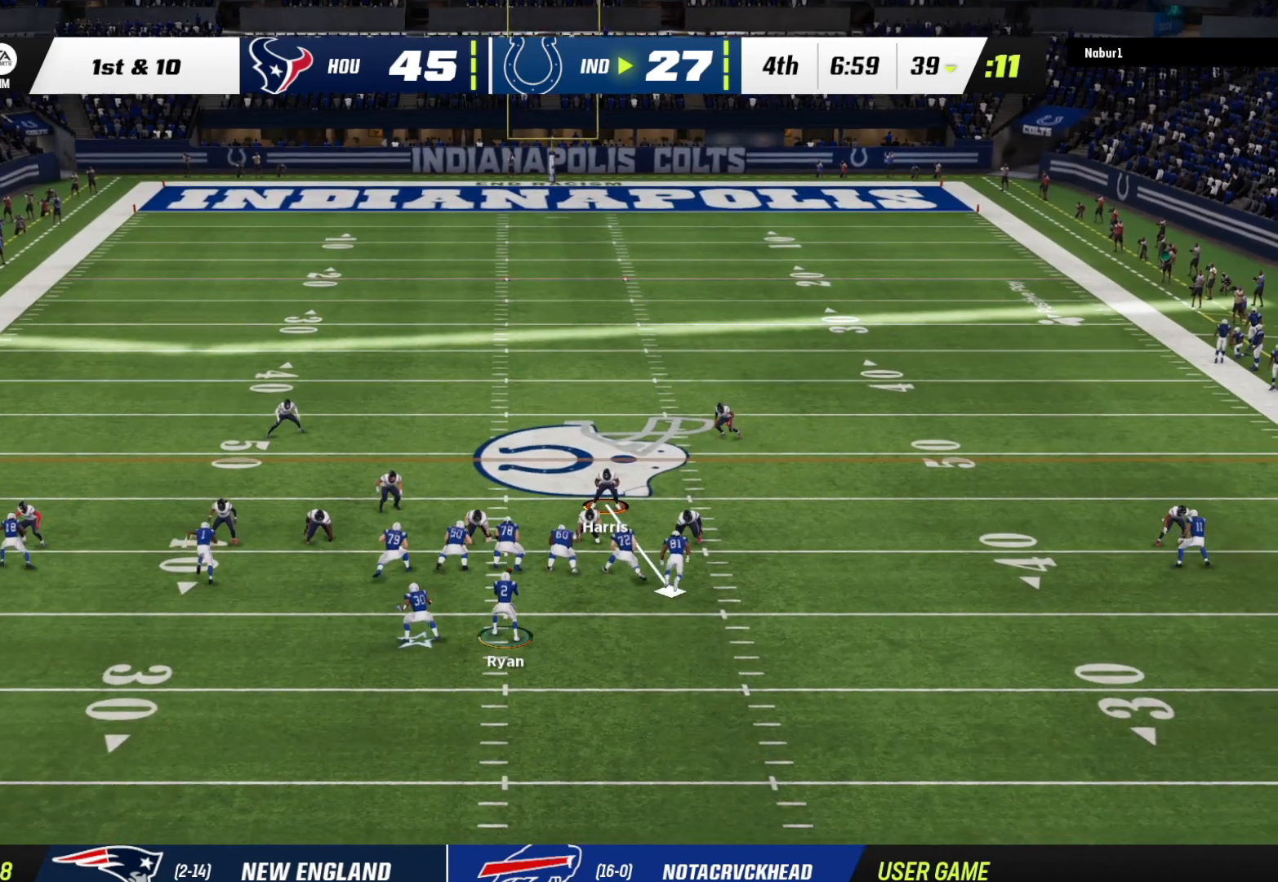
{"buttons": ["L2", "R2"], "left_stick": "center", "right_stick": "center", "events": [[133, "L2", "down"], [200, "left_stick", "up-right"], [233, "R2", "down"], [400, "left_stick", "center"]]}
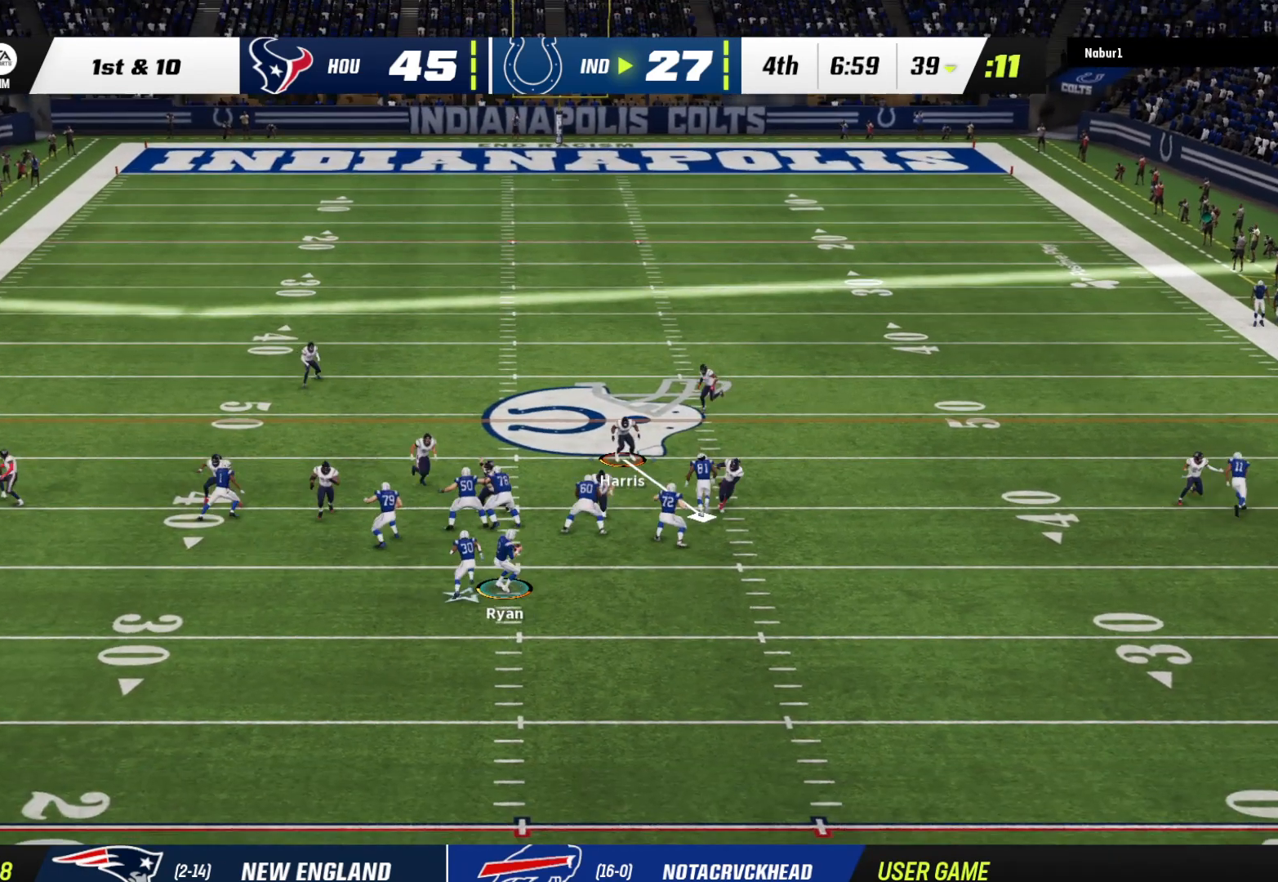
{"buttons": ["L2", "R2"], "left_stick": "up", "right_stick": "center", "events": [[133, "left_stick", "up-right"], [267, "left_stick", "up-left"], [367, "left_stick", "up-right"], [467, "left_stick", "up"]]}
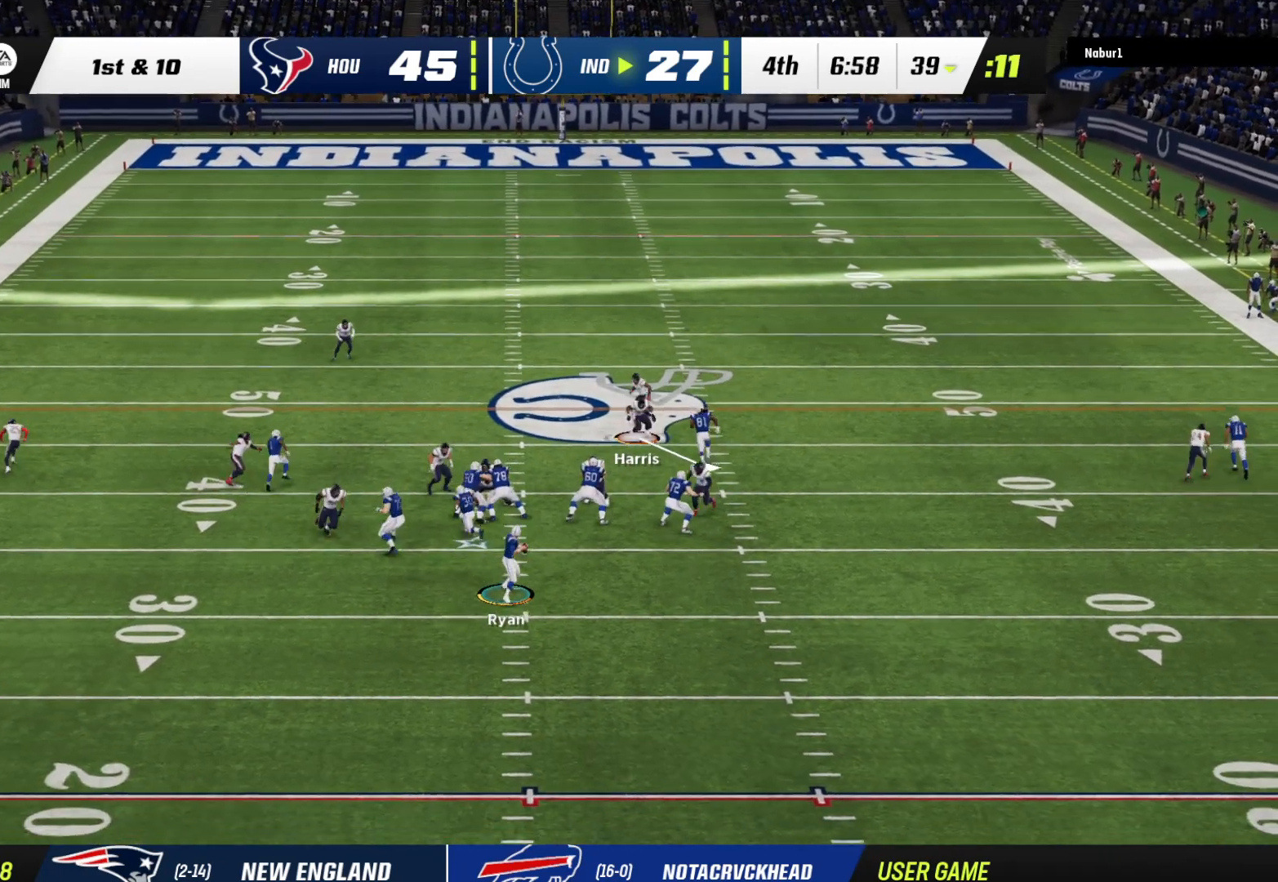
{"buttons": [], "left_stick": "up", "right_stick": "center", "events": [[133, "L2", "up"], [333, "R2", "up"]]}
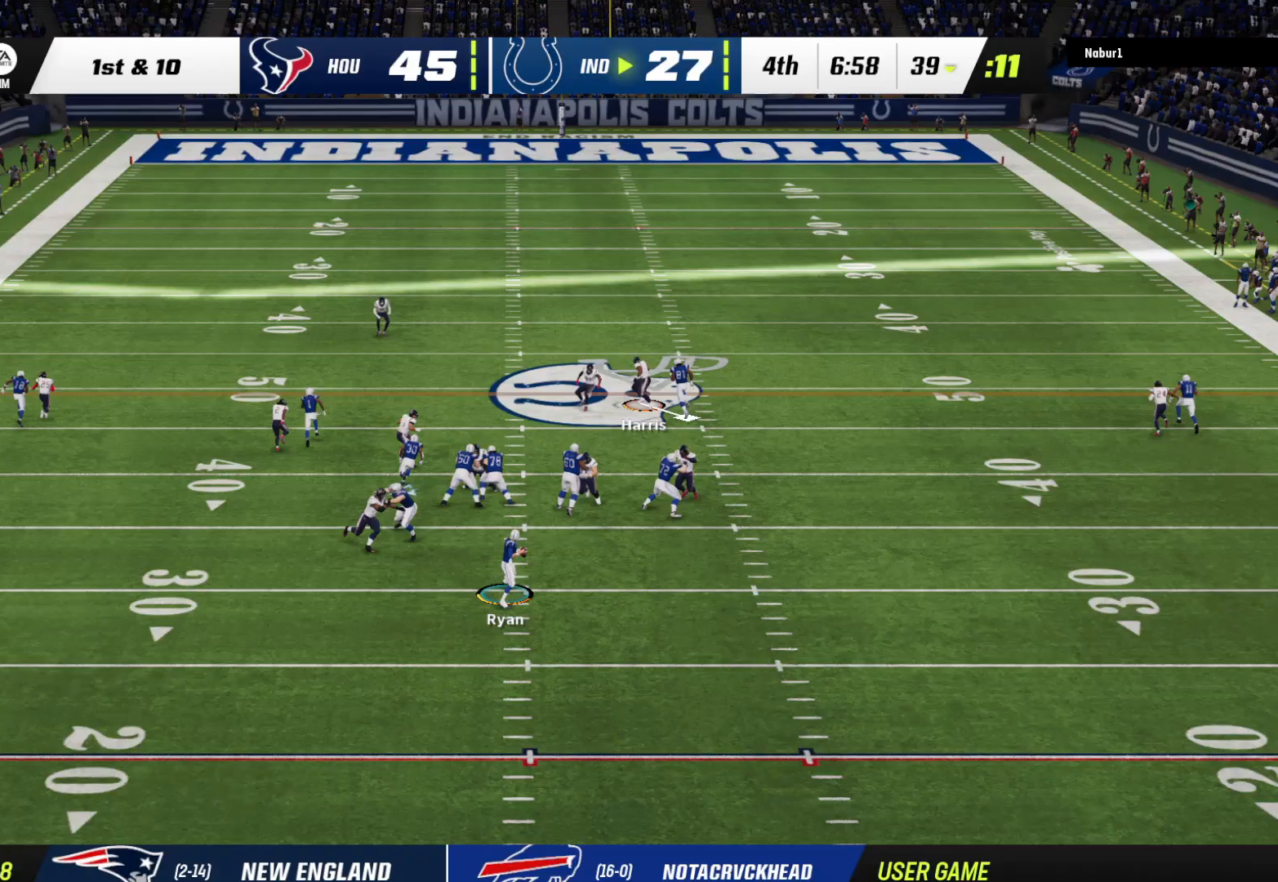
{"buttons": ["R2"], "left_stick": "up-left", "right_stick": "center", "events": [[167, "L2", "down"], [233, "left_stick", "up-left"], [367, "R2", "down"], [467, "L2", "up"]]}
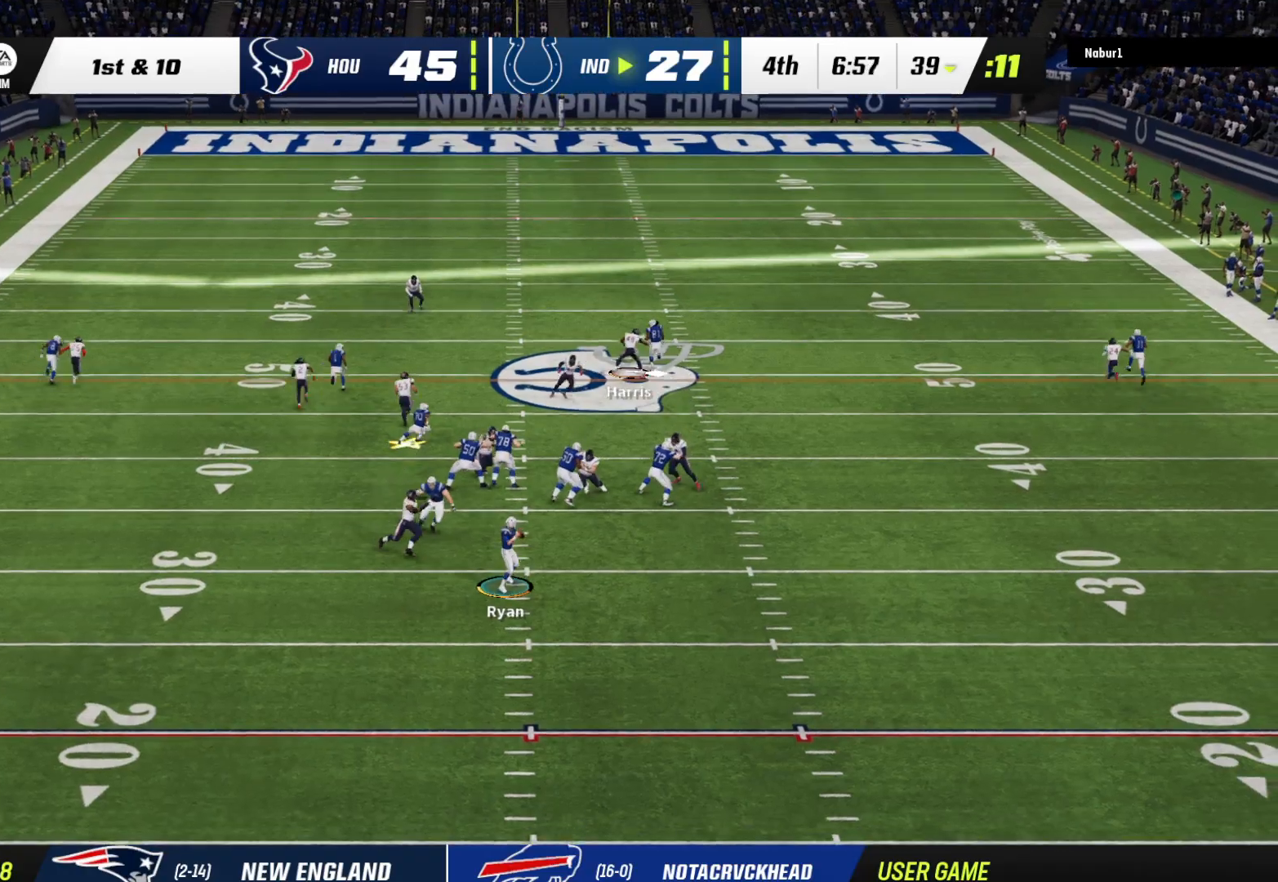
{"buttons": ["R2"], "left_stick": "up", "right_stick": "center", "events": [[100, "left_stick", "up"]]}
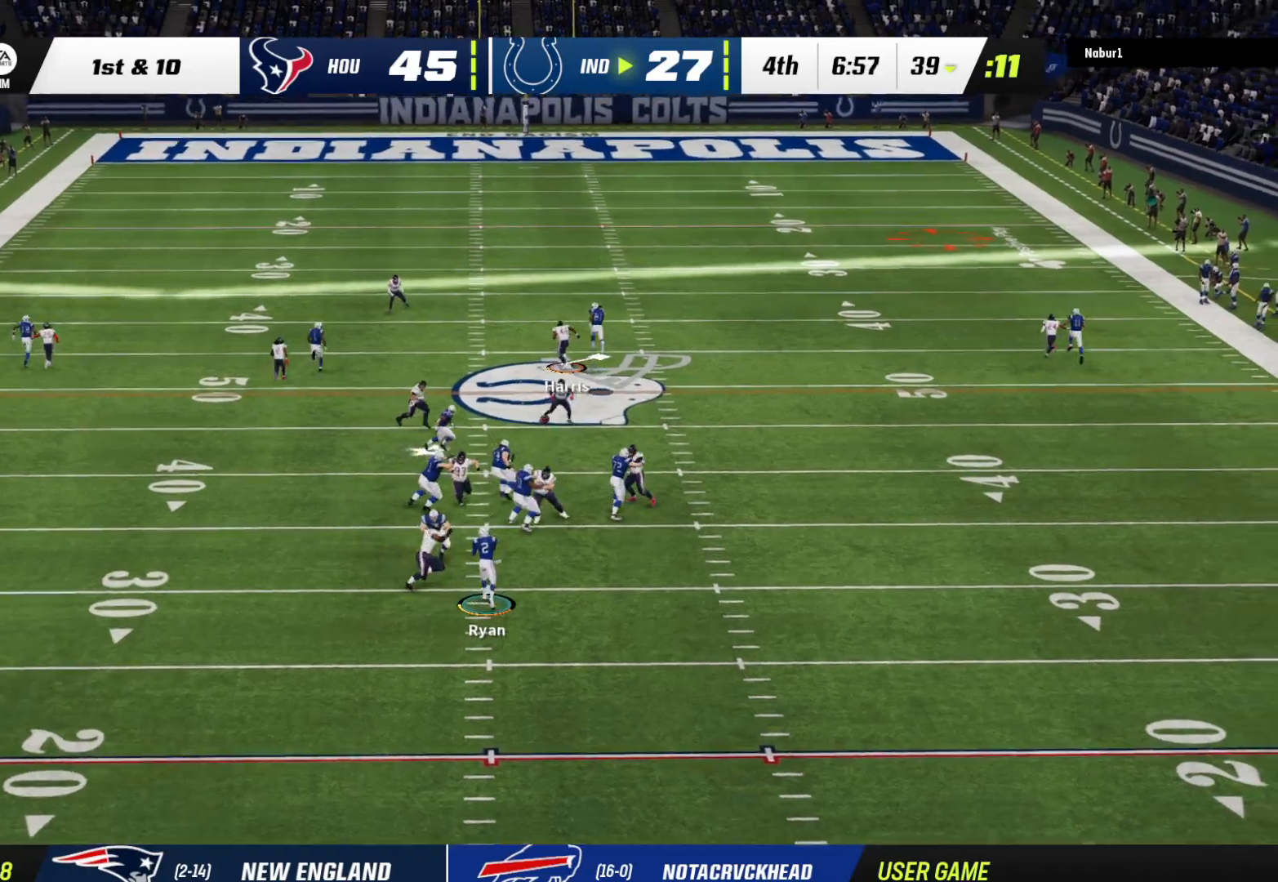
{"buttons": [], "left_stick": "up", "right_stick": "center", "events": [[200, "R2", "up"], [233, "left_stick", "up-right"], [500, "left_stick", "up"]]}
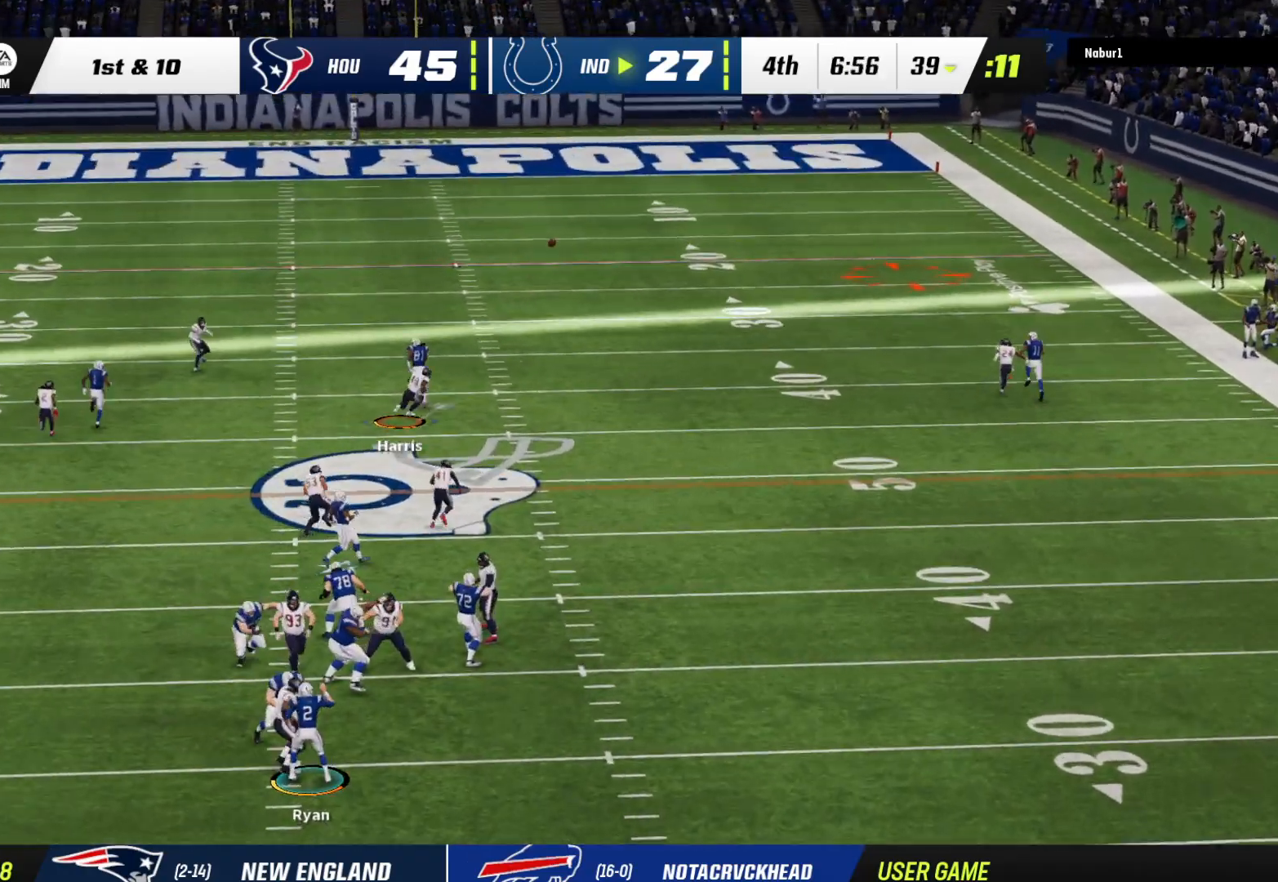
{"buttons": [], "left_stick": "center", "right_stick": "center", "events": [[167, "left_stick", "center"]]}
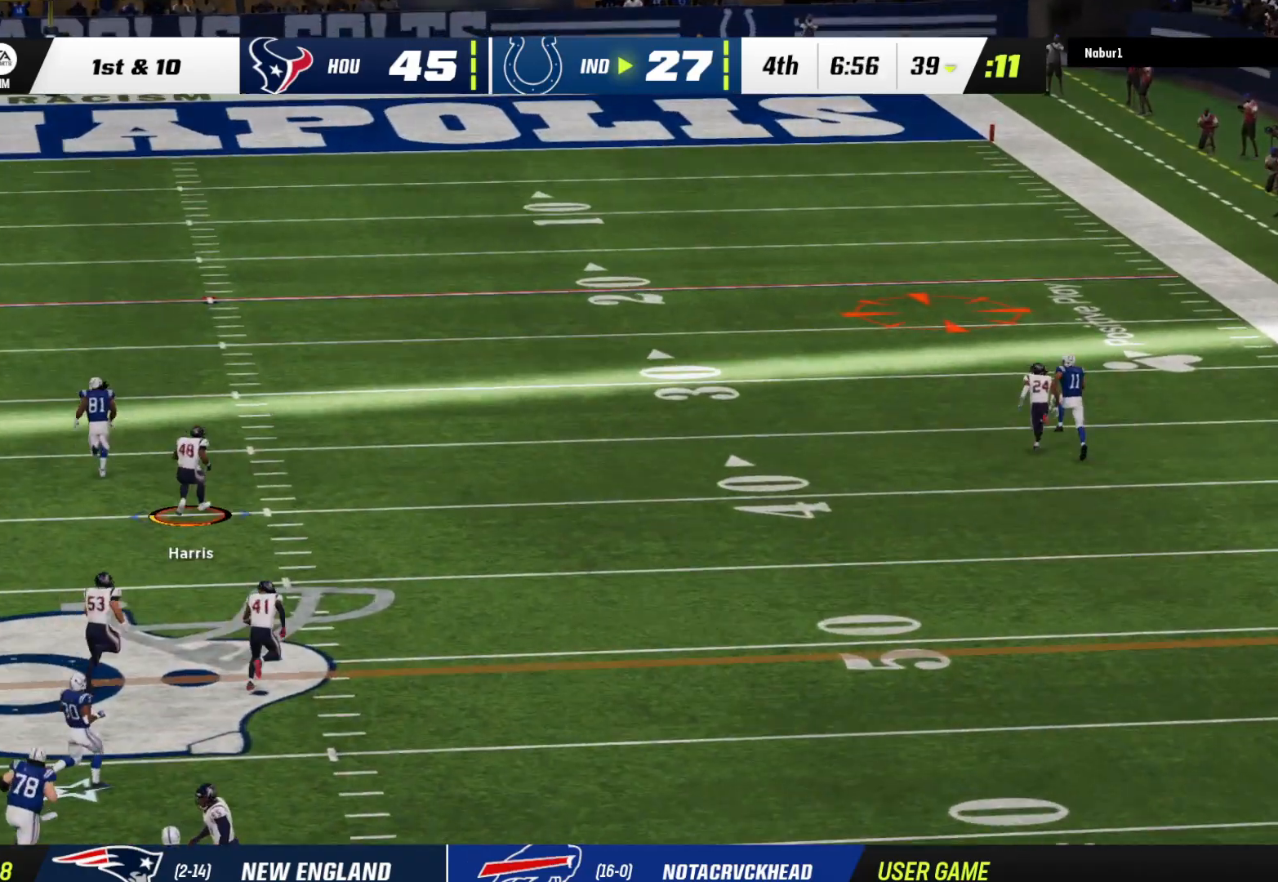
{"buttons": [], "left_stick": "up", "right_stick": "center", "events": [[200, "left_stick", "up"]]}
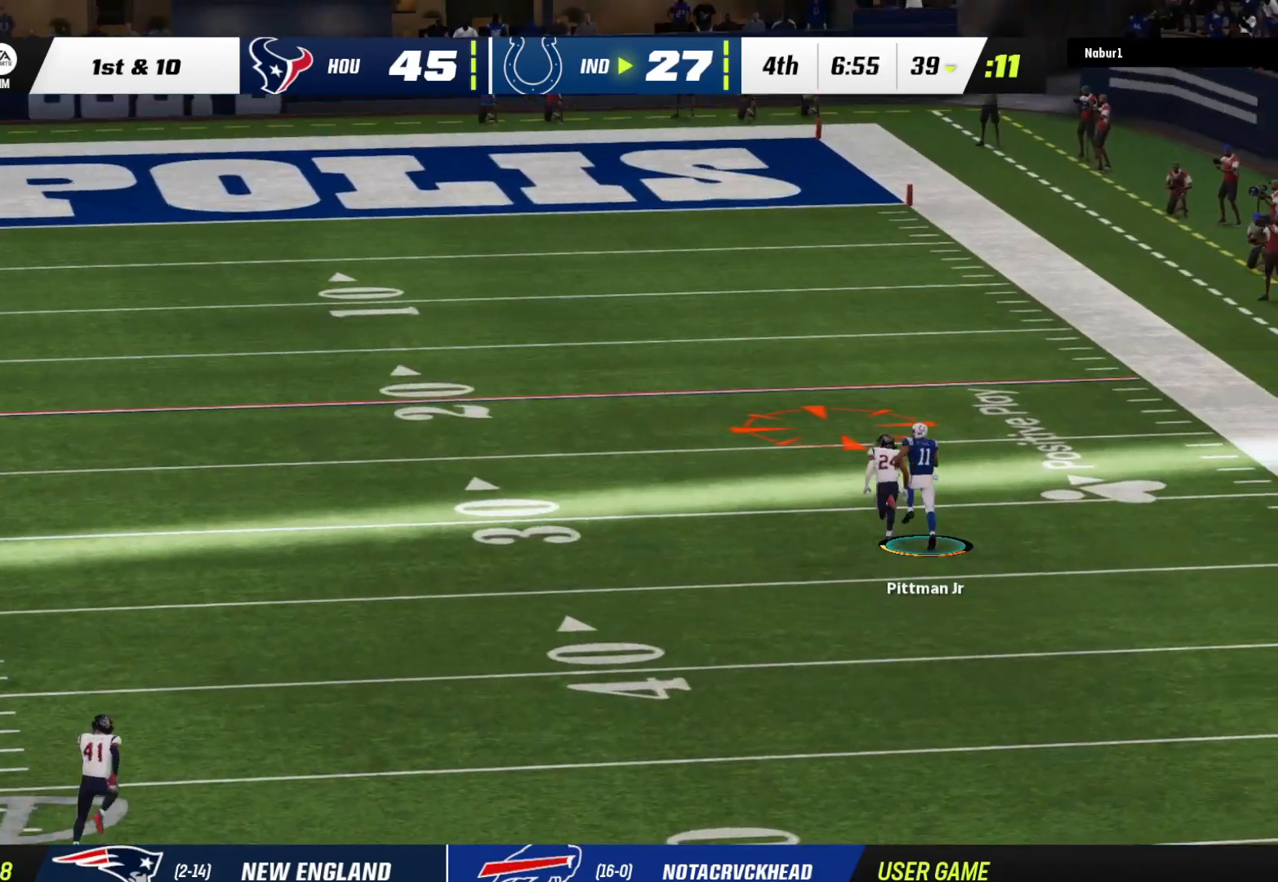
{"buttons": ["Y"], "left_stick": "up", "right_stick": "center", "events": [[33, "left_stick", "center"], [367, "B", "down"], [367, "left_stick", "up"], [433, "B", "up"], [433, "Y", "down"]]}
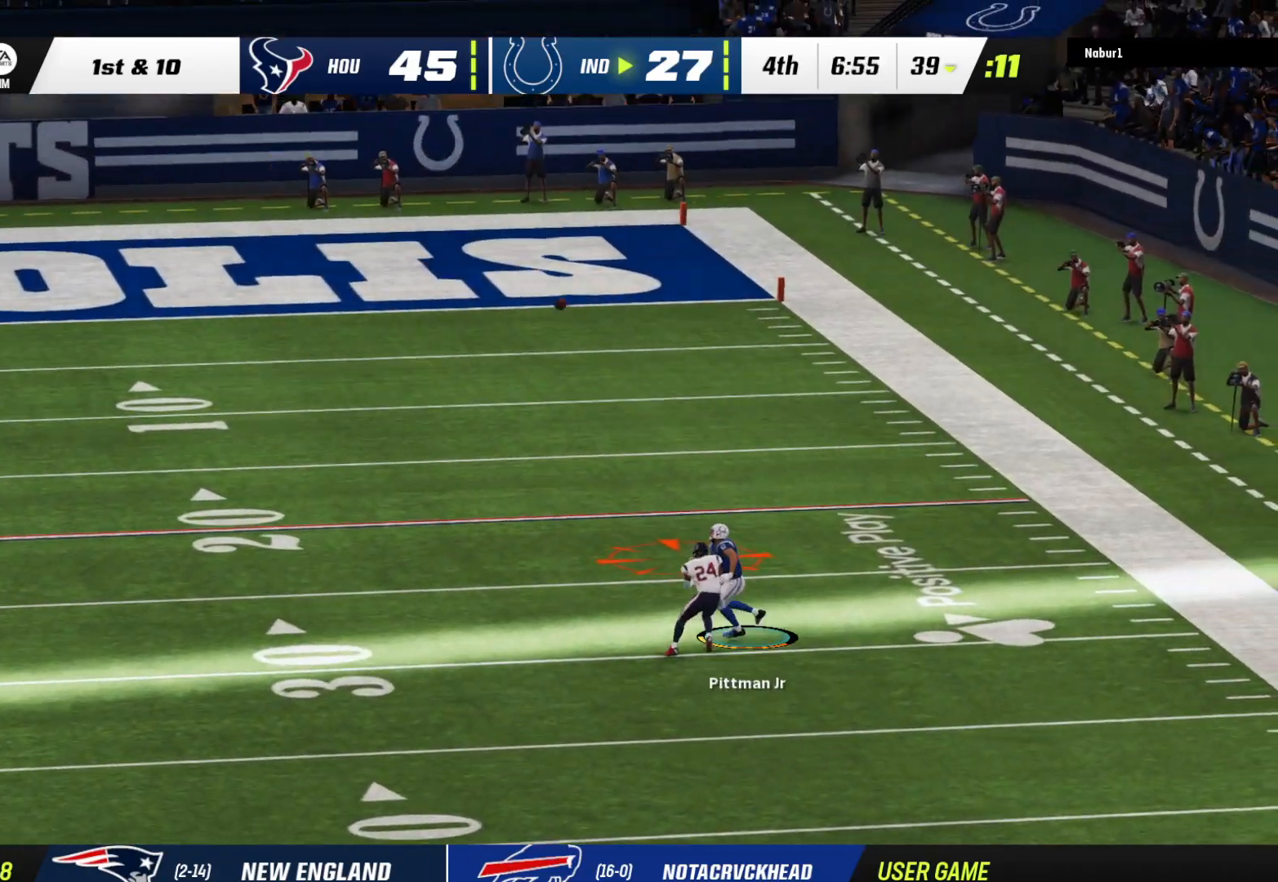
{"buttons": ["Y"], "left_stick": "center", "right_stick": "center", "events": [[433, "left_stick", "center"]]}
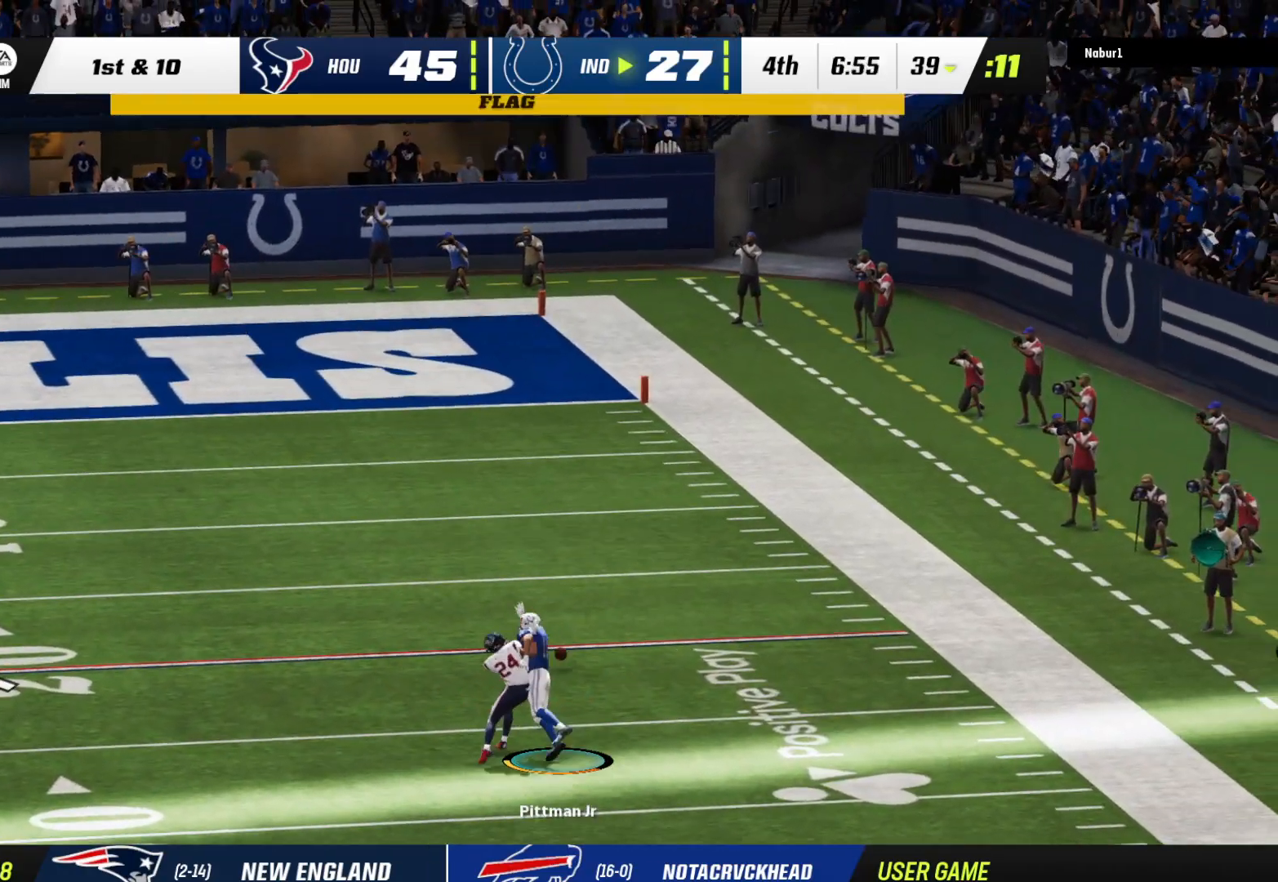
{"buttons": [], "left_stick": "center", "right_stick": "center", "events": [[67, "Y", "up"]]}